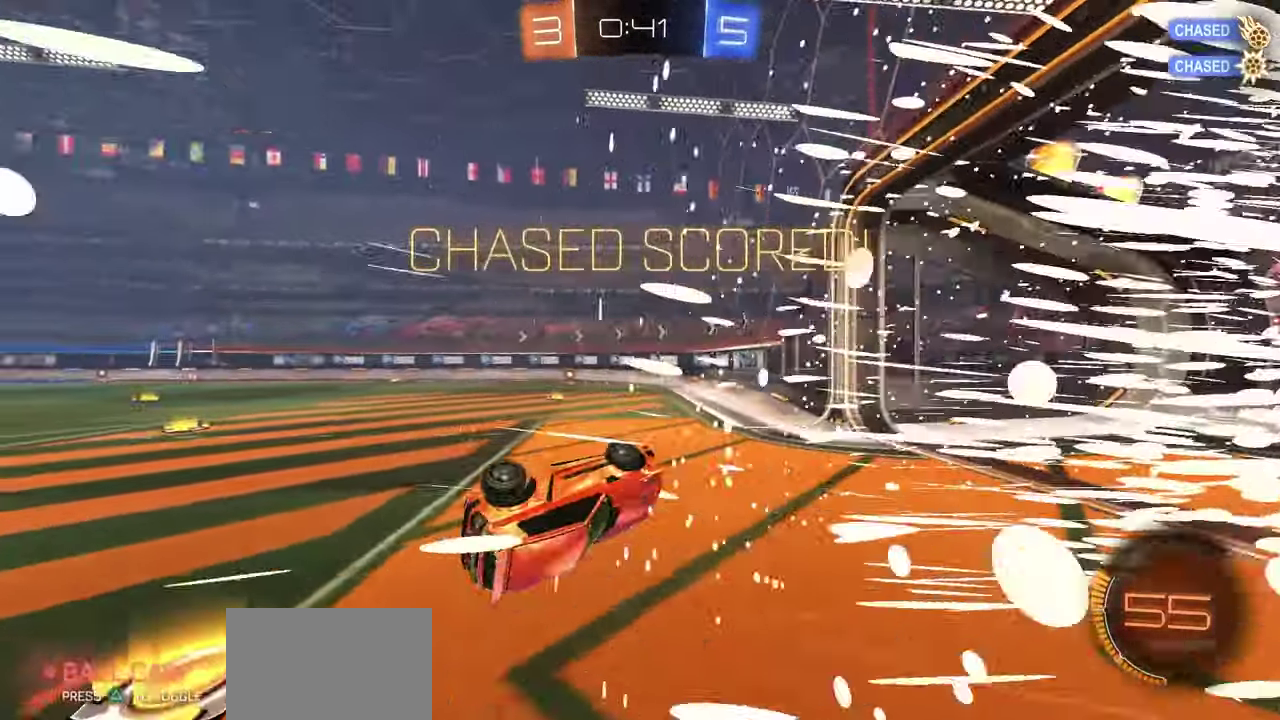
Gameplay with a controller (Xbox layout); each line is a JSON object with the inputs held at the frame after it (dt_ms = milliseconds from this image to that frame). "button_events" lists button changes between this image and that frame as [ms after this image, input, new state], when the widget could be followed in between (sticks are given only as held states).
{"dt_ms": 700, "buttons": ["L1"], "left_stick": "center", "right_stick": "center", "button_events": [[167, "X", "up"]]}
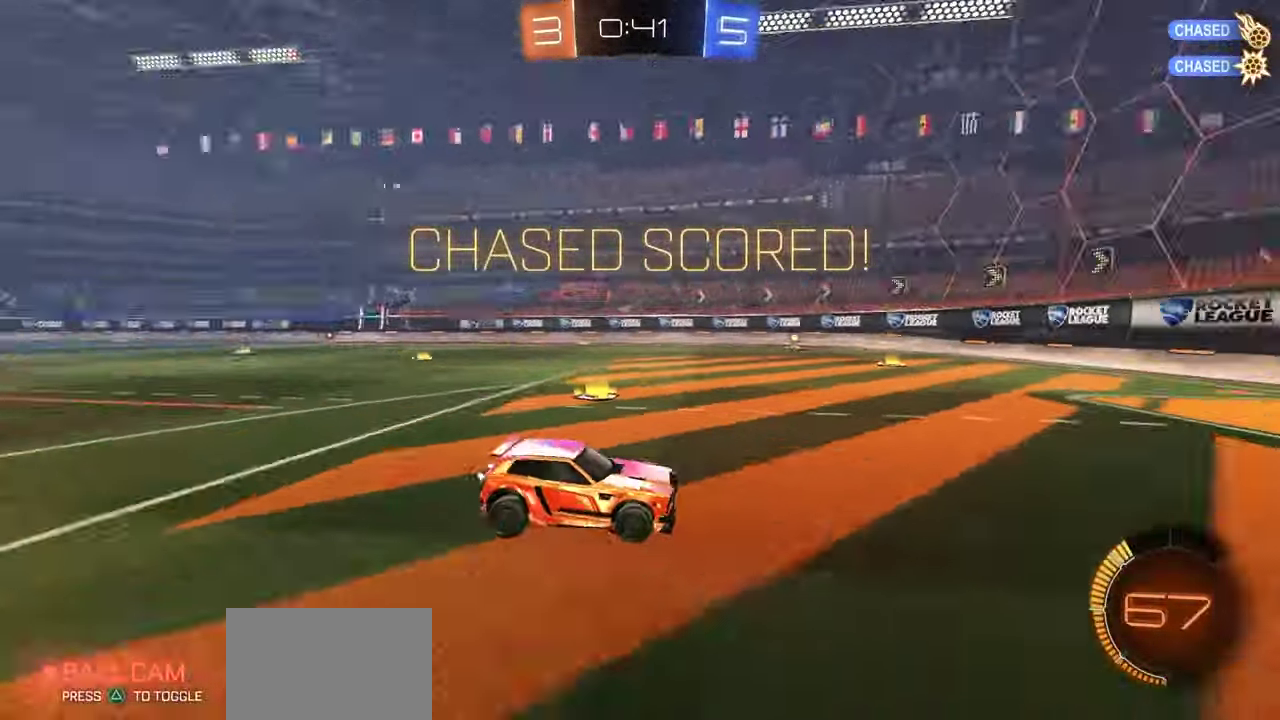
{"dt_ms": 400, "buttons": ["L1"], "left_stick": "down", "right_stick": "center", "button_events": [[50, "A", "down"], [133, "A", "up"], [200, "A", "down"], [317, "A", "up"]]}
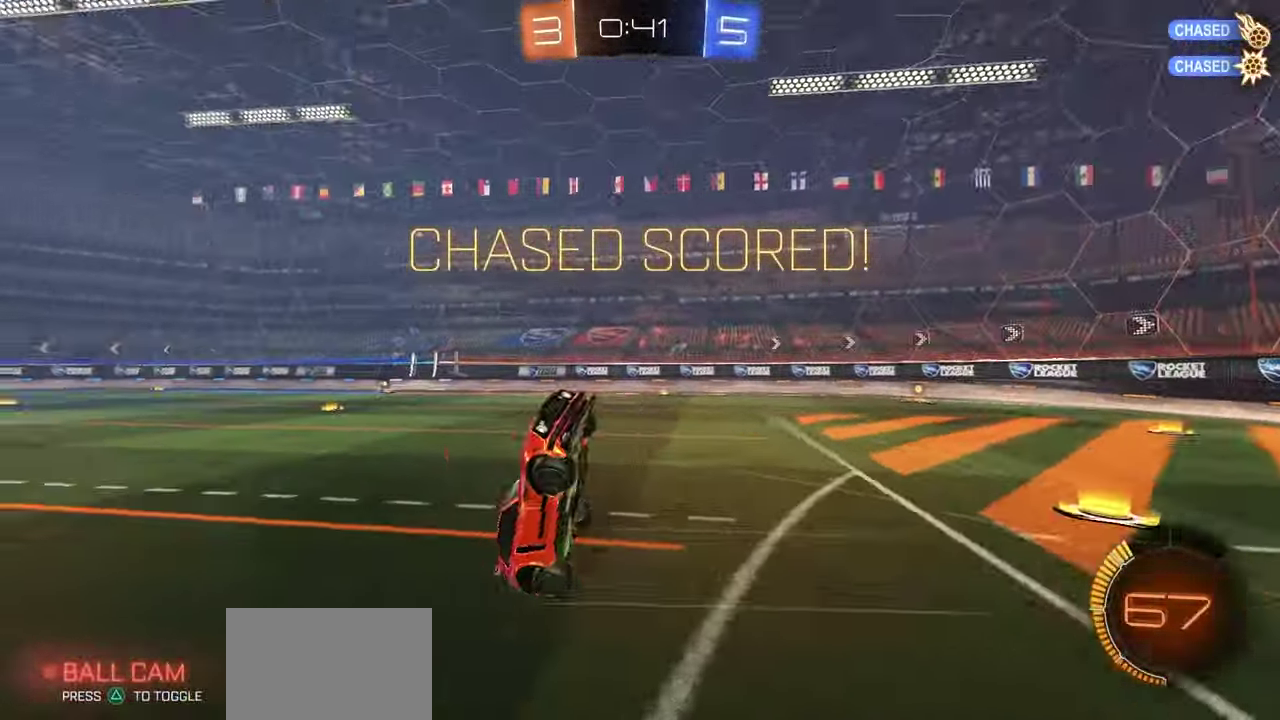
{"dt_ms": 600, "buttons": ["L1"], "left_stick": "up-right", "right_stick": "center", "button_events": [[200, "B", "down"], [217, "R1", "down"], [483, "R1", "up"], [550, "B", "up"]]}
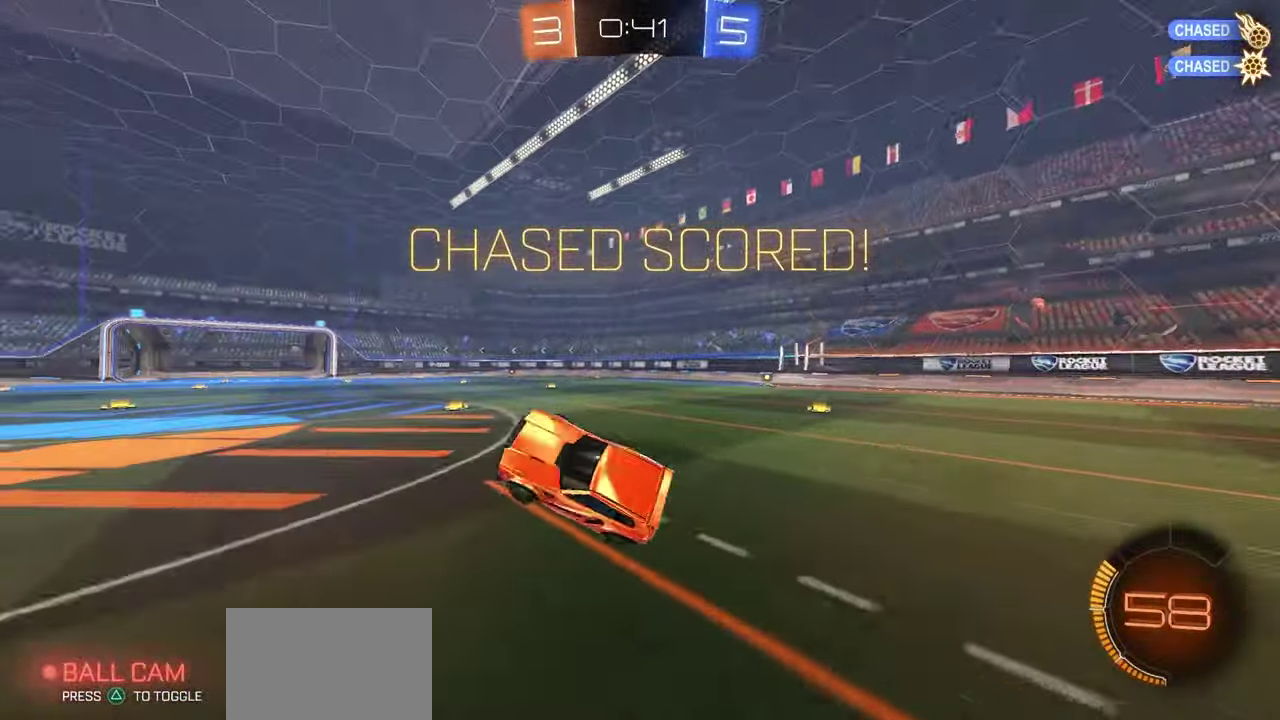
{"dt_ms": 400, "buttons": ["L1"], "left_stick": "up-left", "right_stick": "center", "button_events": []}
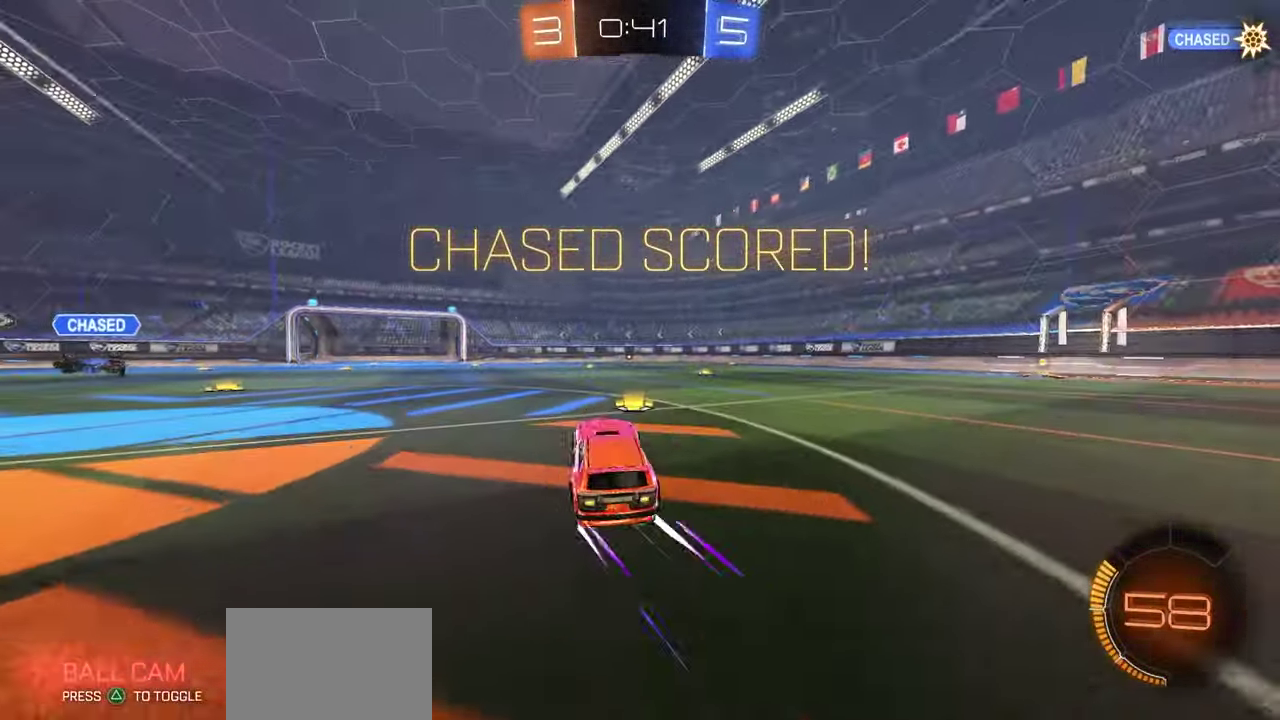
{"dt_ms": 500, "buttons": ["A"], "left_stick": "center", "right_stick": "center", "button_events": [[100, "A", "down"], [150, "A", "up"], [200, "A", "down"], [283, "A", "up"], [417, "A", "down"], [450, "L1", "up"]]}
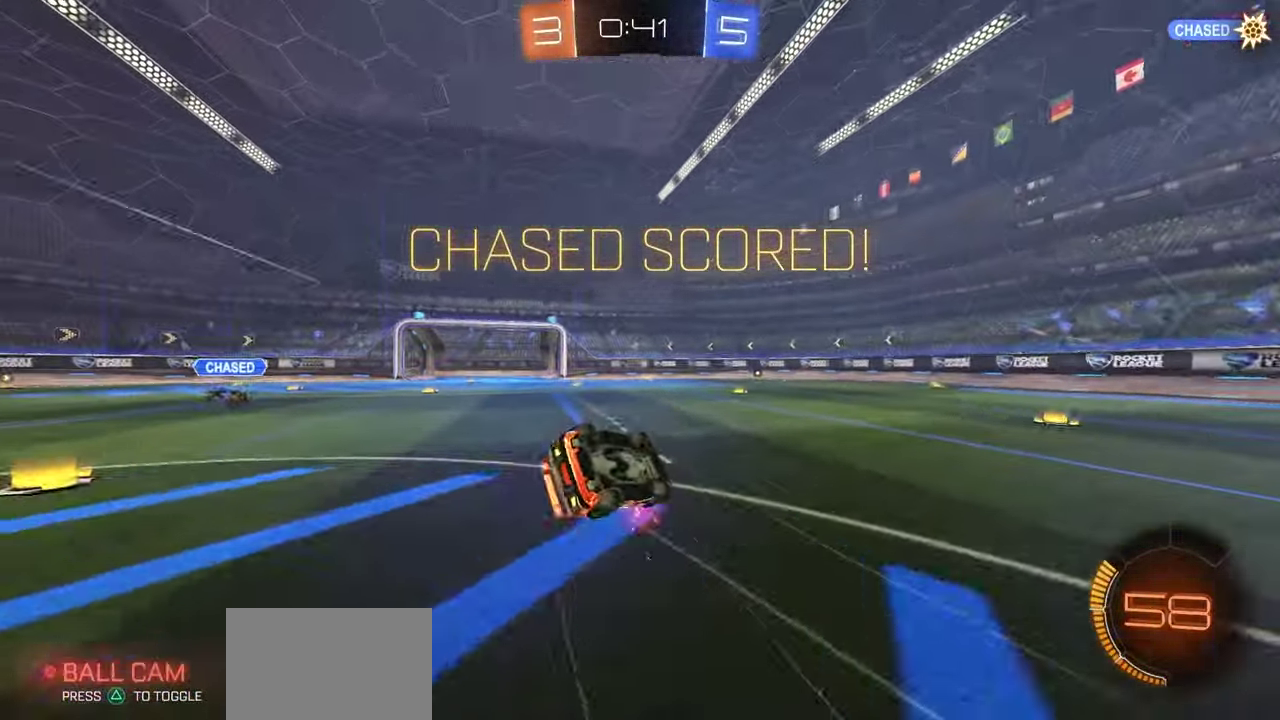
{"dt_ms": 500, "buttons": [], "left_stick": "center", "right_stick": "center", "button_events": [[17, "A", "up"], [83, "A", "down"], [167, "A", "up"], [250, "A", "down"], [333, "A", "up"], [400, "A", "down"], [467, "A", "up"]]}
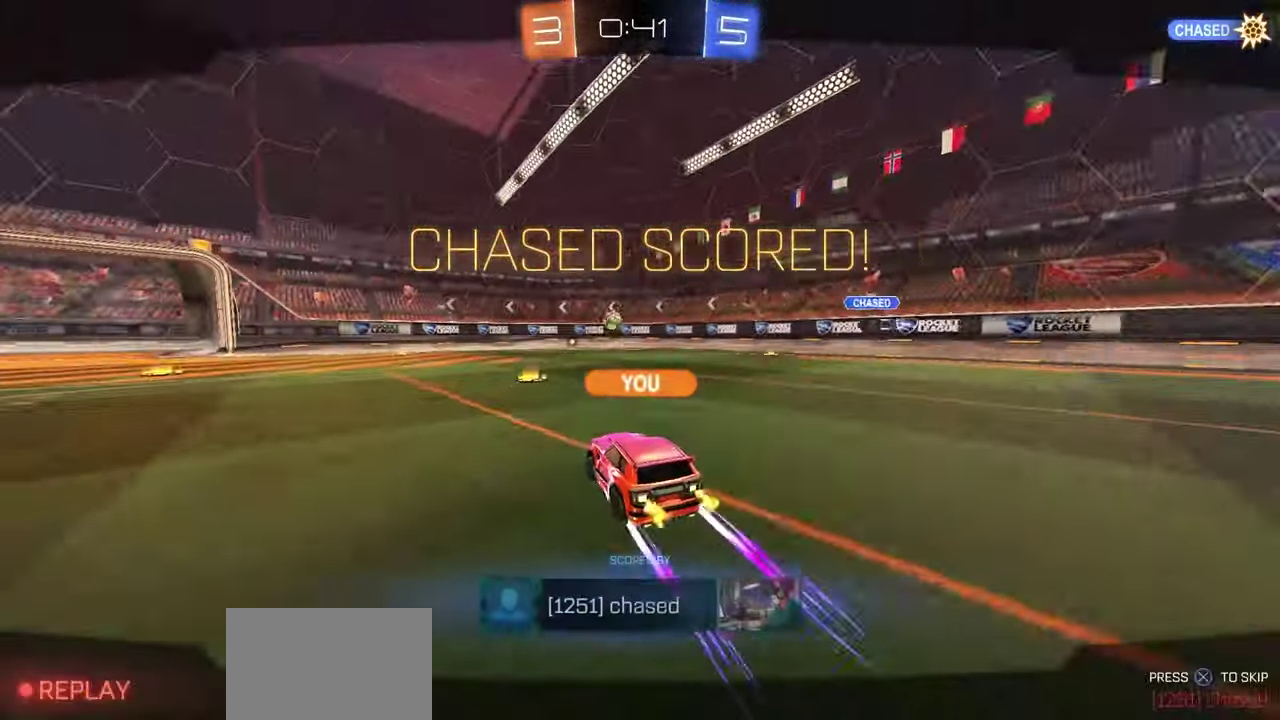
{"dt_ms": 400, "buttons": ["A"], "left_stick": "center", "right_stick": "center", "button_events": [[67, "A", "down"], [133, "A", "up"], [217, "A", "down"], [300, "A", "up"], [400, "A", "down"]]}
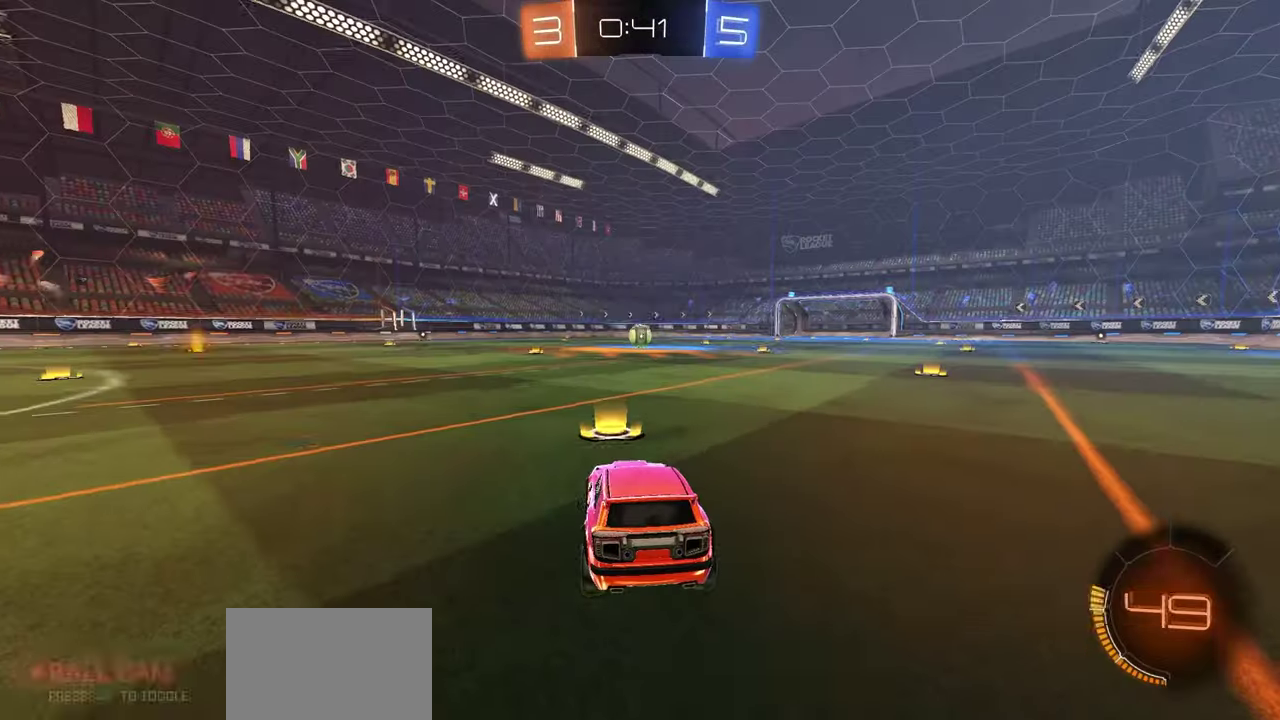
{"dt_ms": 600, "buttons": [], "left_stick": "center", "right_stick": "center", "button_events": [[67, "A", "up"], [133, "A", "down"], [217, "A", "up"], [300, "A", "down"], [367, "A", "up"], [467, "A", "down"], [550, "A", "up"]]}
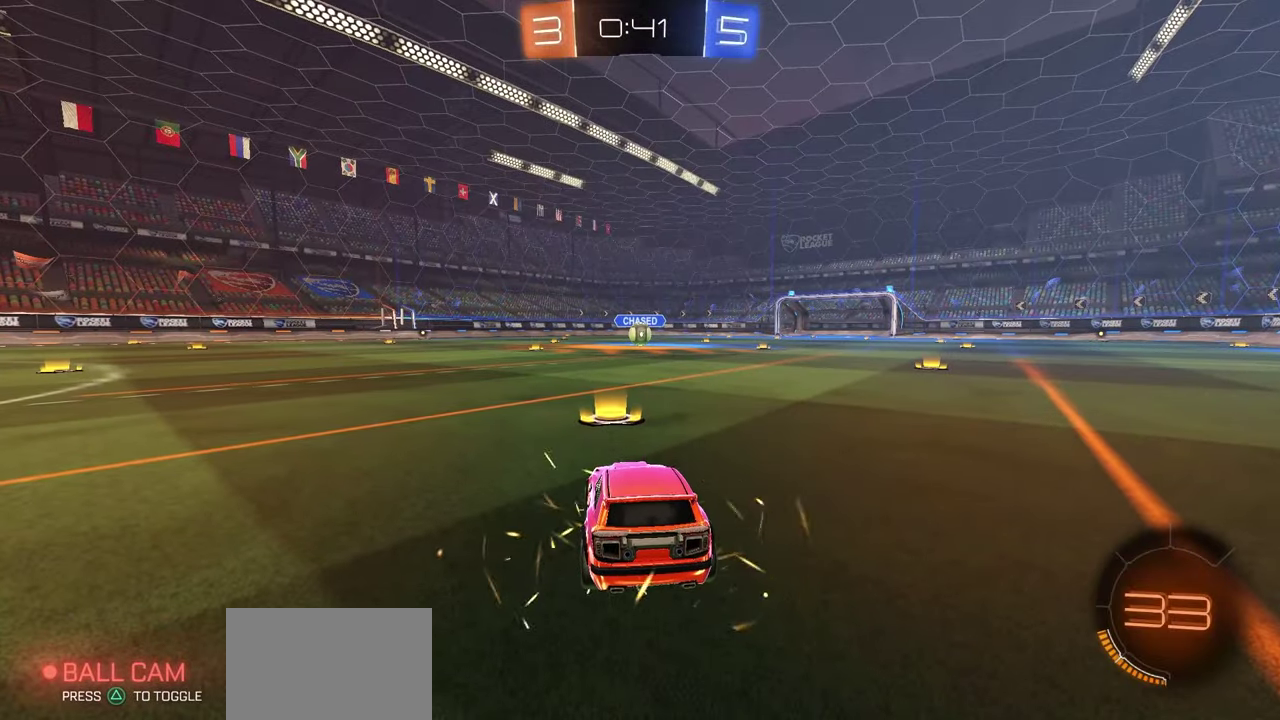
{"dt_ms": 300, "buttons": ["Y"], "left_stick": "center", "right_stick": "center", "button_events": [[100, "Y", "down"], [167, "Y", "up"], [250, "Y", "down"]]}
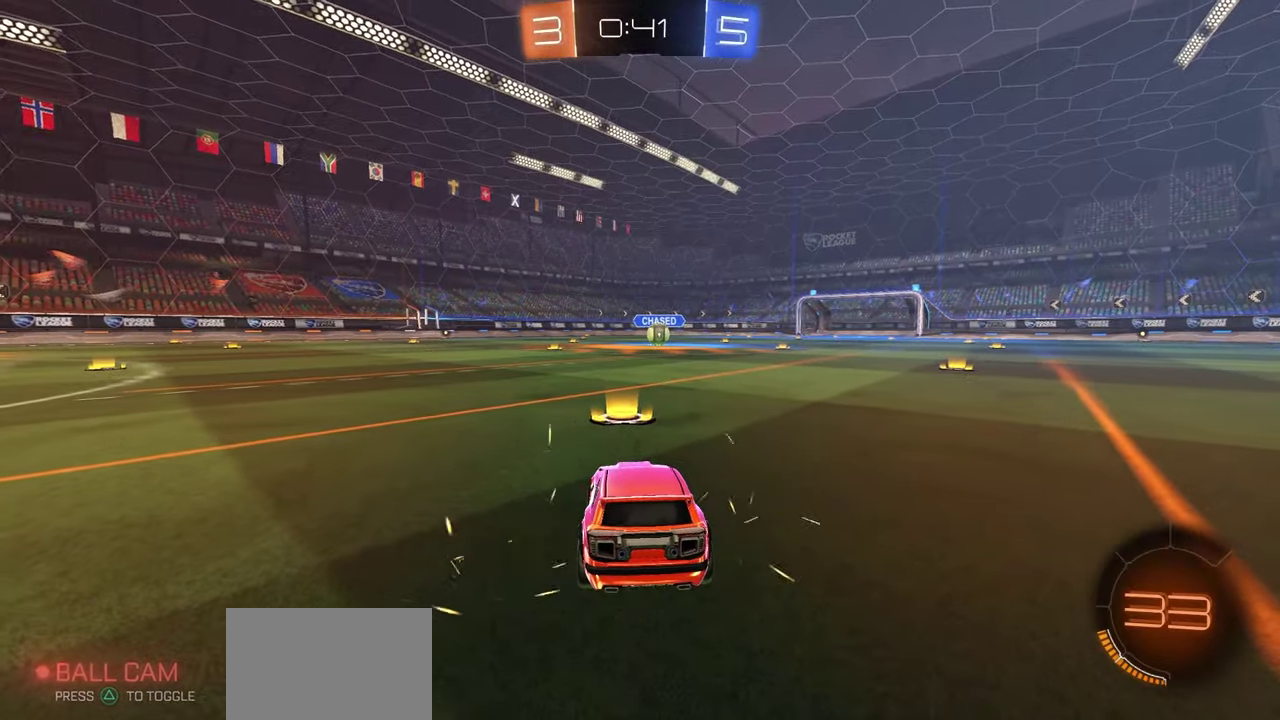
{"dt_ms": 700, "buttons": ["Y", "R1", "R2"], "left_stick": "center", "right_stick": "center", "button_events": [[33, "Y", "up"], [100, "Y", "down"], [183, "Y", "up"], [267, "Y", "down"], [283, "R2", "down"], [333, "Y", "up"], [400, "R1", "down"], [400, "Y", "down"], [467, "Y", "up"], [533, "Y", "down"], [600, "Y", "up"], [683, "Y", "down"]]}
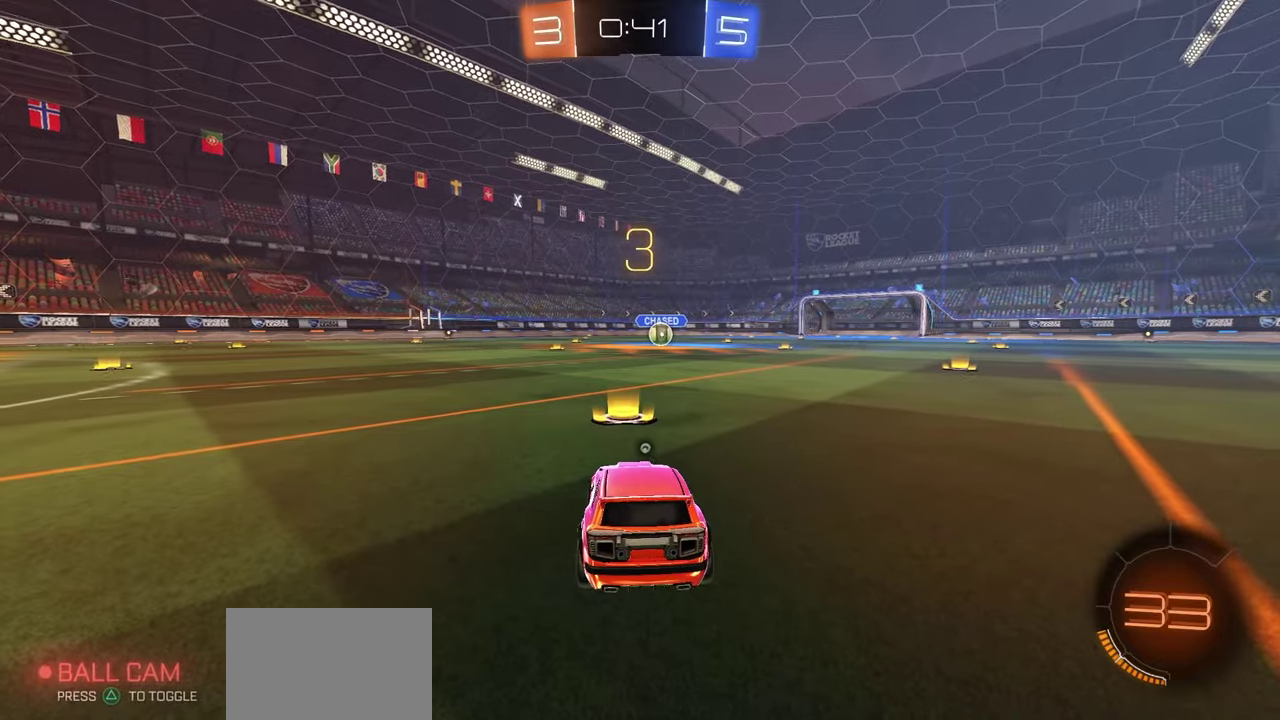
{"dt_ms": 400, "buttons": ["Y", "R1", "R2"], "left_stick": "center", "right_stick": "center", "button_events": [[50, "Y", "up"], [117, "Y", "down"], [167, "Y", "up"], [250, "Y", "down"], [300, "Y", "up"], [383, "Y", "down"]]}
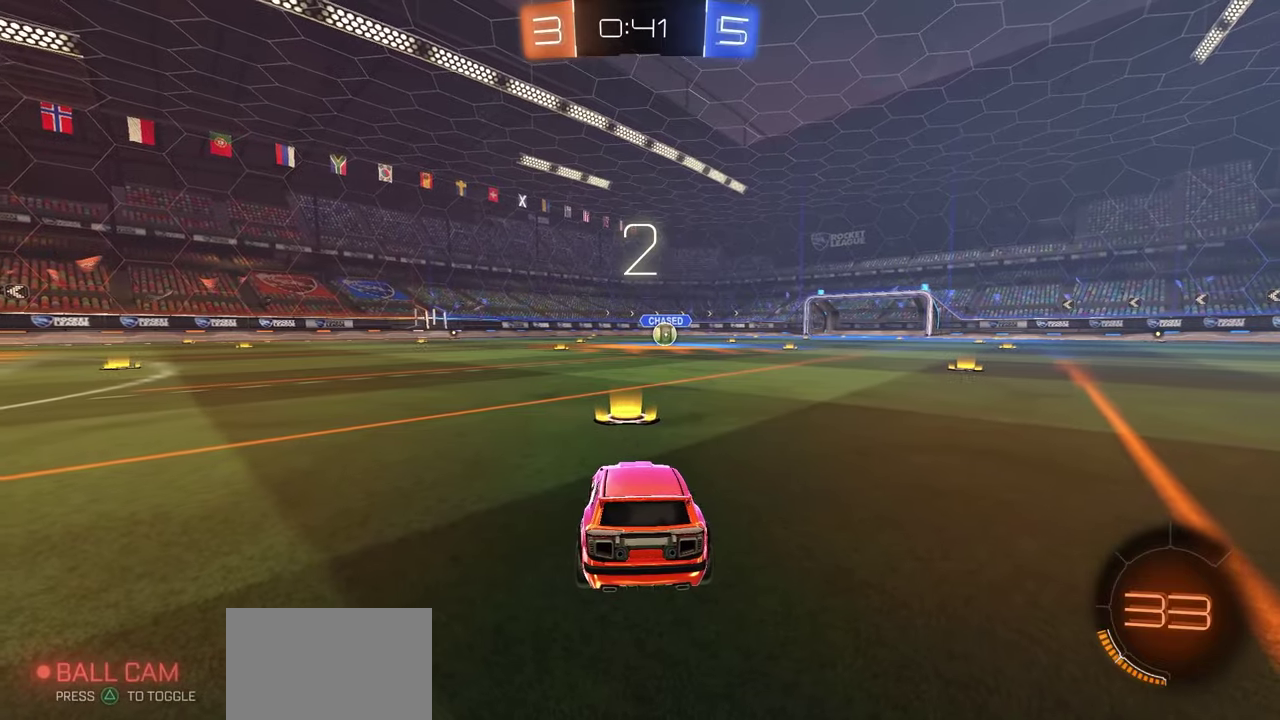
{"dt_ms": 600, "buttons": ["R1", "R2"], "left_stick": "center", "right_stick": "center", "button_events": [[50, "Y", "up"], [117, "Y", "down"], [183, "Y", "up"], [250, "Y", "down"], [317, "Y", "up"], [400, "Y", "down"], [450, "Y", "up"], [533, "Y", "down"], [583, "Y", "up"]]}
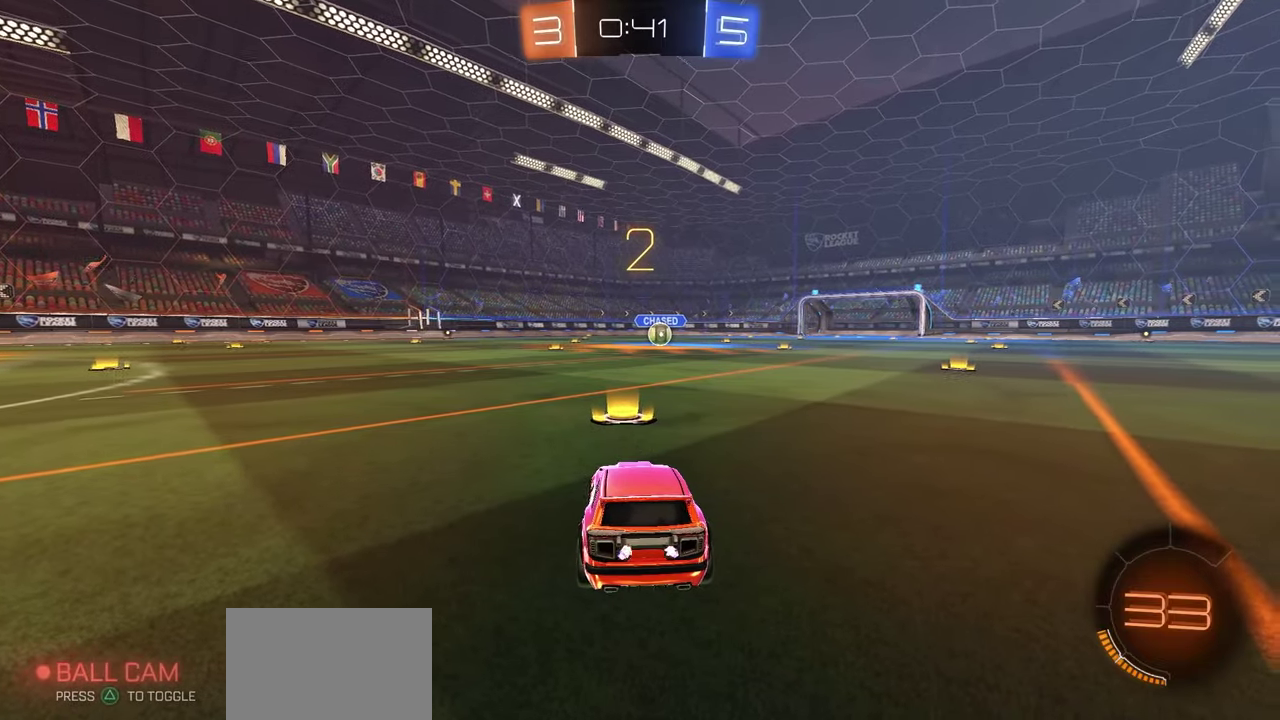
{"dt_ms": 700, "buttons": ["Y", "R1", "R2"], "left_stick": "center", "right_stick": "center", "button_events": [[67, "Y", "down"], [133, "Y", "up"], [200, "Y", "down"], [283, "Y", "up"], [350, "Y", "down"], [400, "Y", "up"], [483, "Y", "down"], [567, "Y", "up"], [633, "Y", "down"]]}
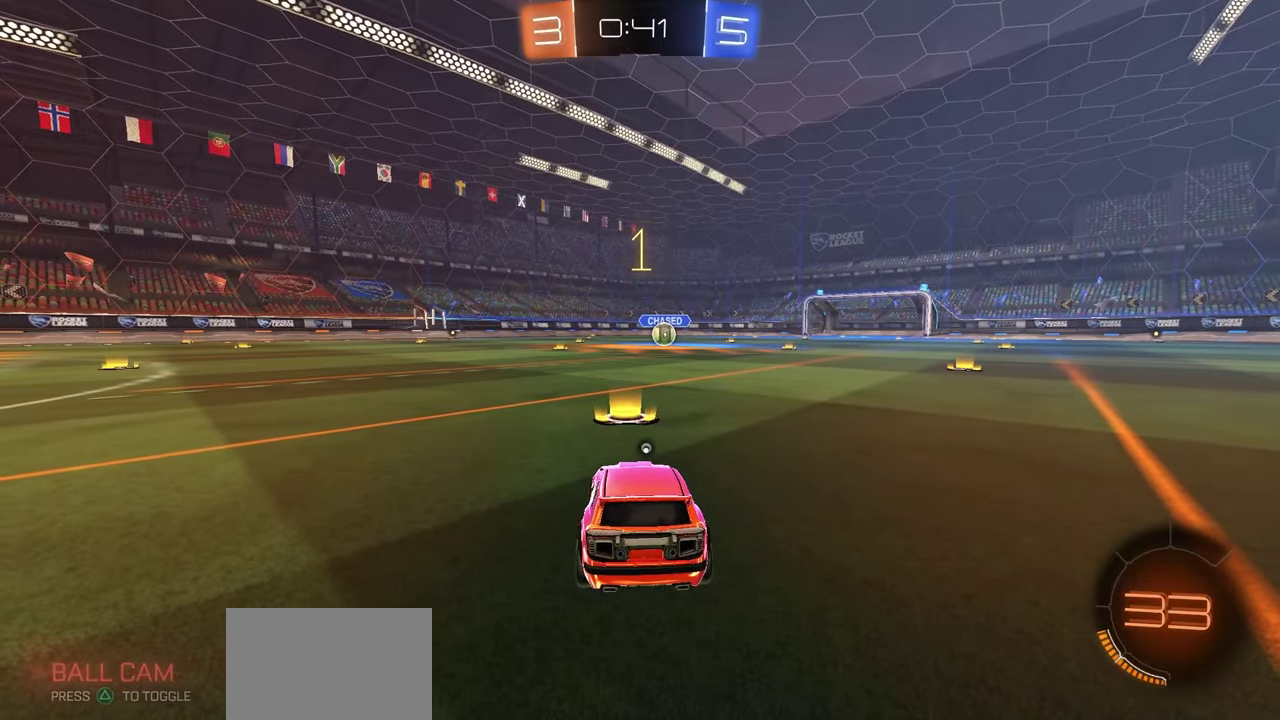
{"dt_ms": 300, "buttons": ["R1", "R2"], "left_stick": "center", "right_stick": "center", "button_events": [[17, "Y", "up"], [83, "Y", "down"], [167, "Y", "up"]]}
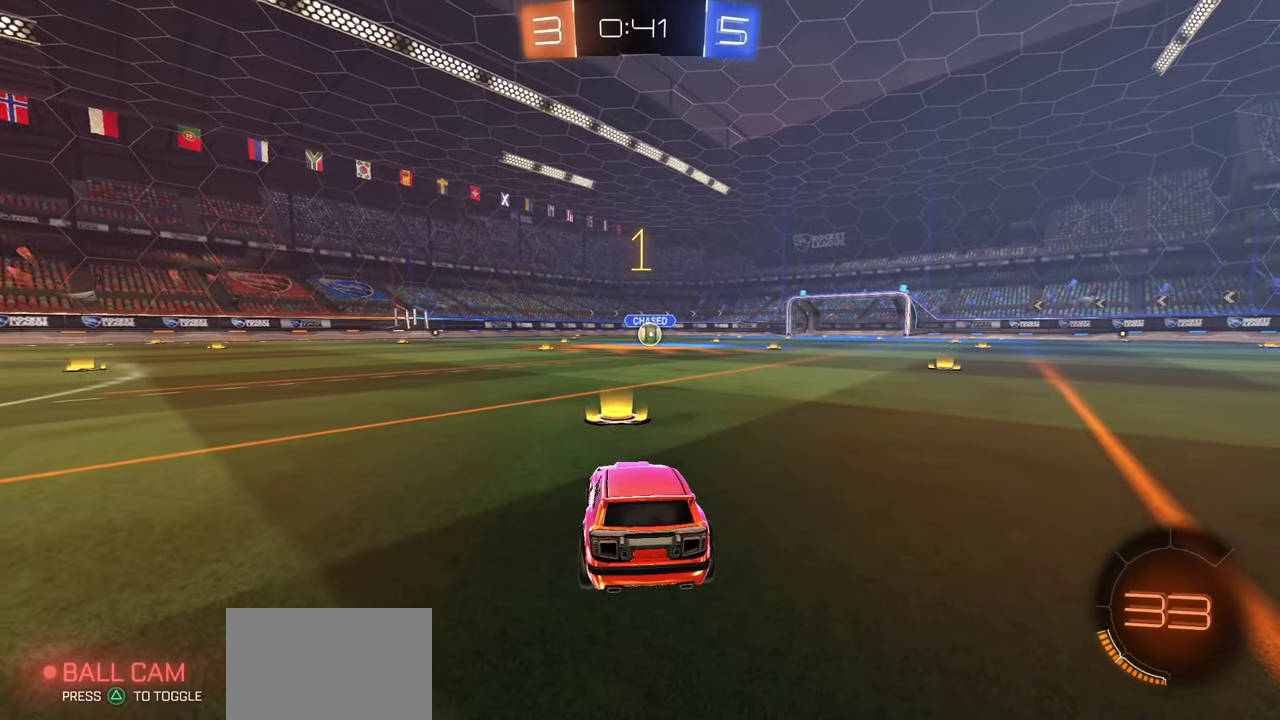
{"dt_ms": 500, "buttons": ["R1", "R2"], "left_stick": "center", "right_stick": "center", "button_events": []}
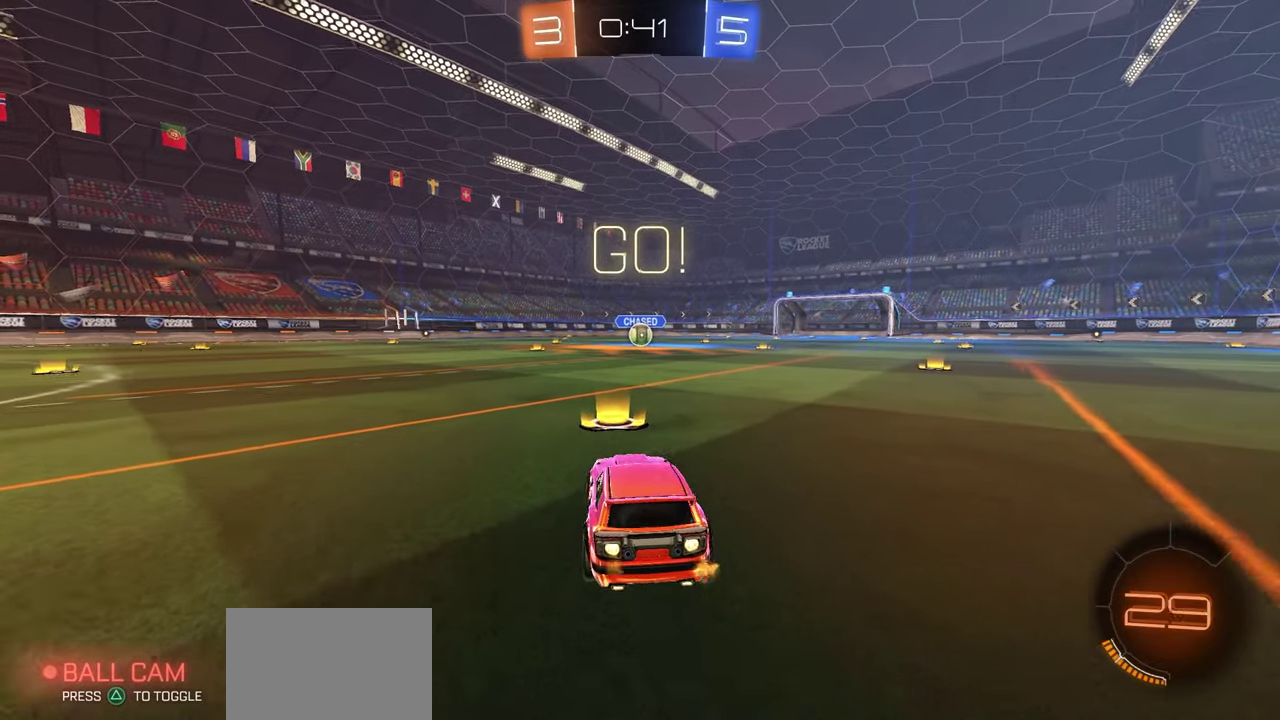
{"dt_ms": 500, "buttons": ["R1", "R2"], "left_stick": "down-left", "right_stick": "center", "button_events": [[217, "A", "down"], [267, "A", "up"], [317, "A", "down"], [433, "A", "up"]]}
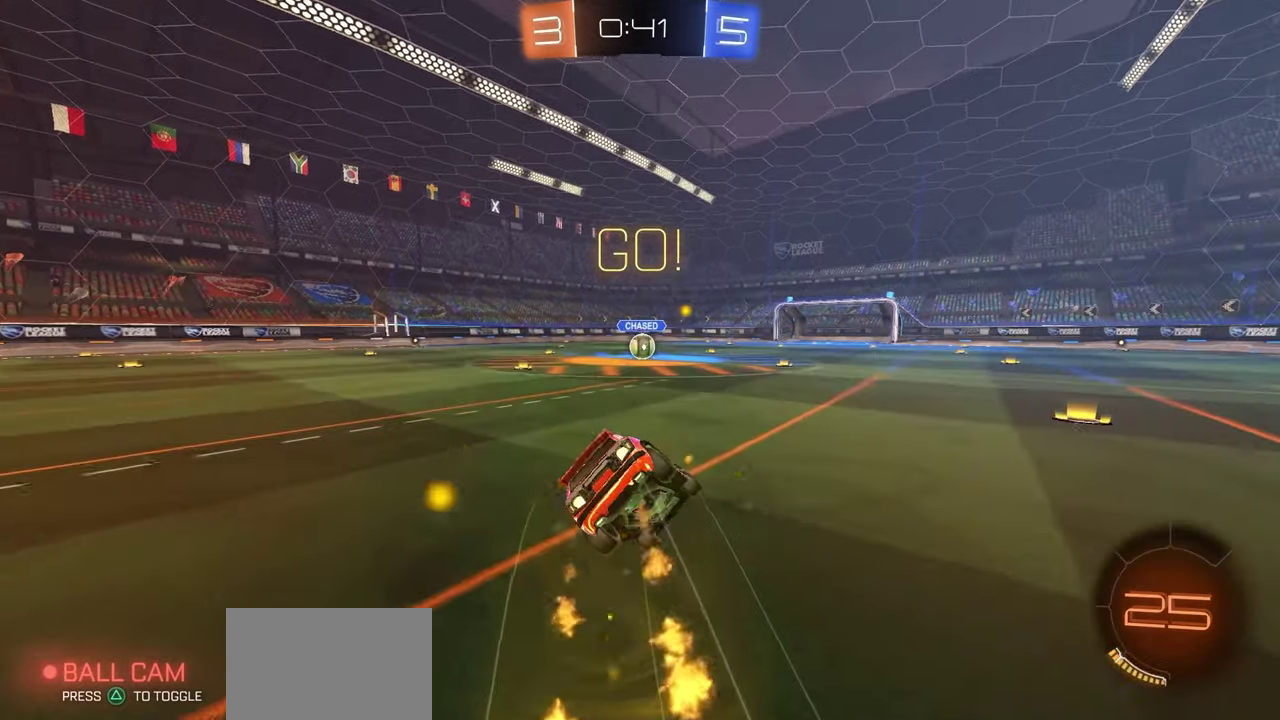
{"dt_ms": 600, "buttons": ["X", "R1", "R2"], "left_stick": "down-left", "right_stick": "center", "button_events": [[250, "X", "down"]]}
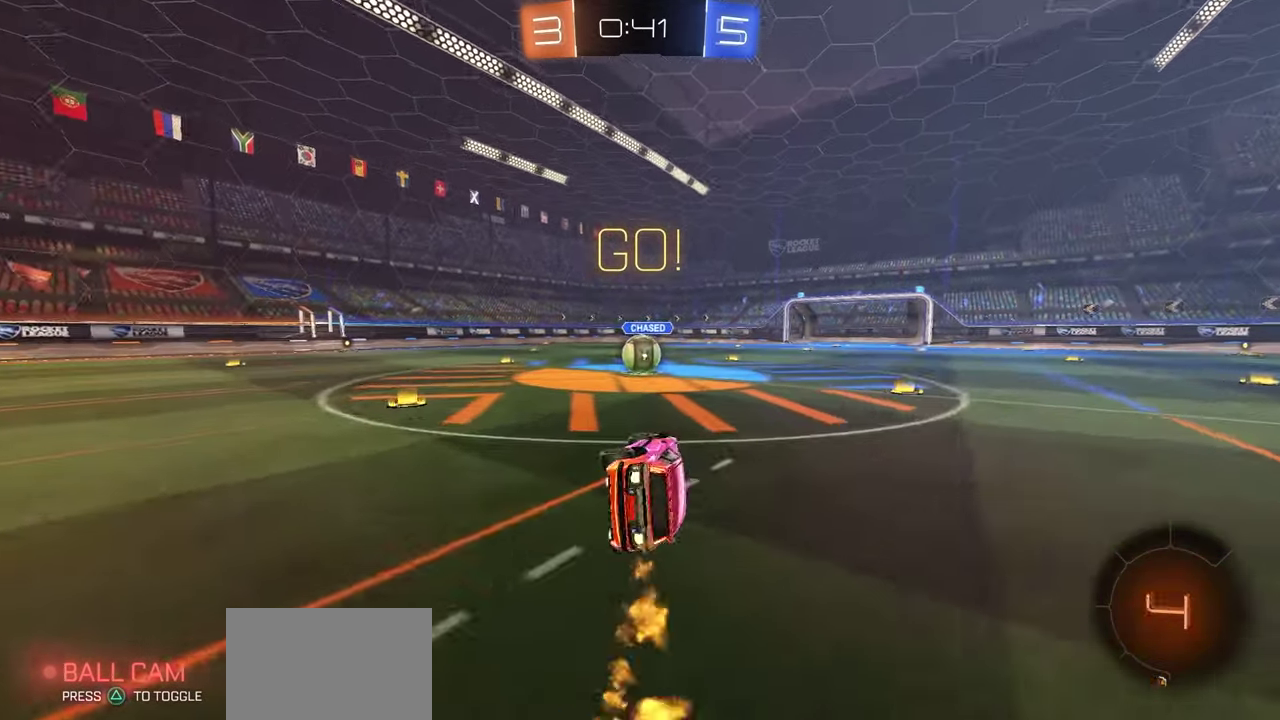
{"dt_ms": 400, "buttons": ["A", "R1", "R2"], "left_stick": "center", "right_stick": "center", "button_events": [[167, "X", "up"], [400, "A", "down"]]}
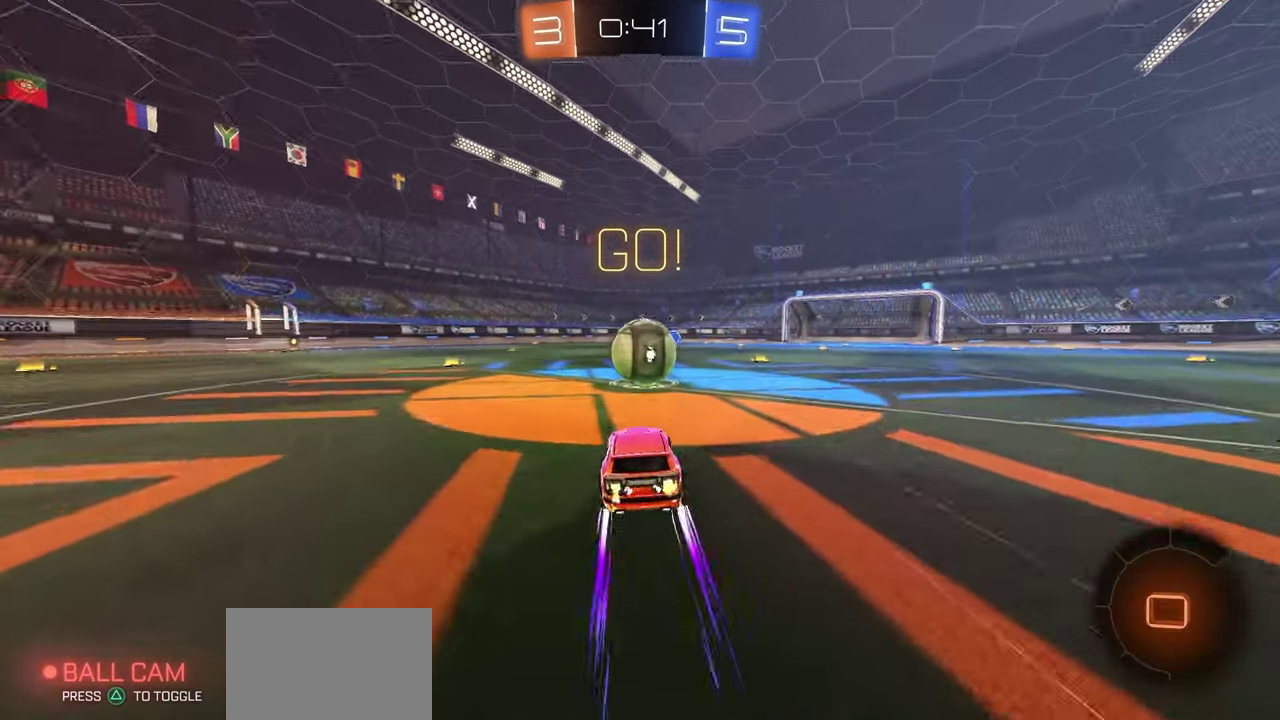
{"dt_ms": 400, "buttons": ["A", "R1", "R2"], "left_stick": "down-left", "right_stick": "center", "button_events": [[67, "A", "up"], [283, "A", "down"]]}
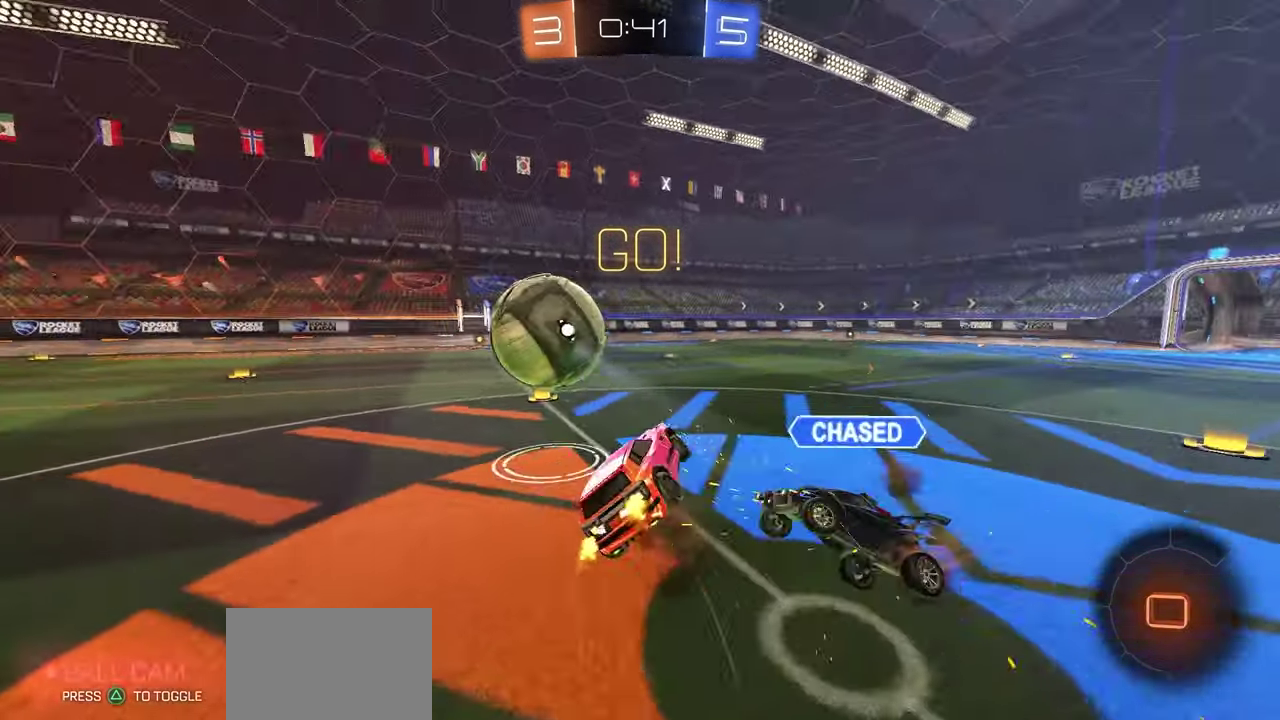
{"dt_ms": 700, "buttons": ["X", "R2"], "left_stick": "center", "right_stick": "center", "button_events": [[150, "R1", "up"], [167, "A", "up"], [283, "X", "down"]]}
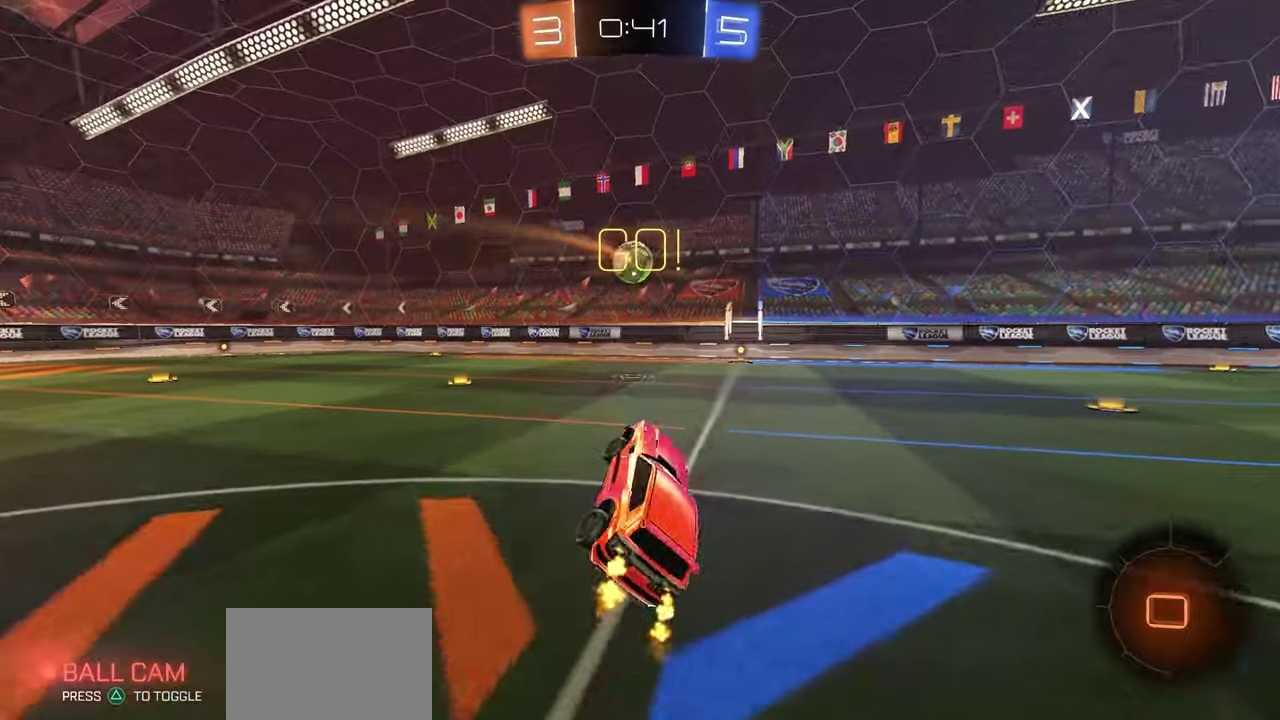
{"dt_ms": 400, "buttons": ["R2"], "left_stick": "left", "right_stick": "center", "button_events": [[50, "X", "up"]]}
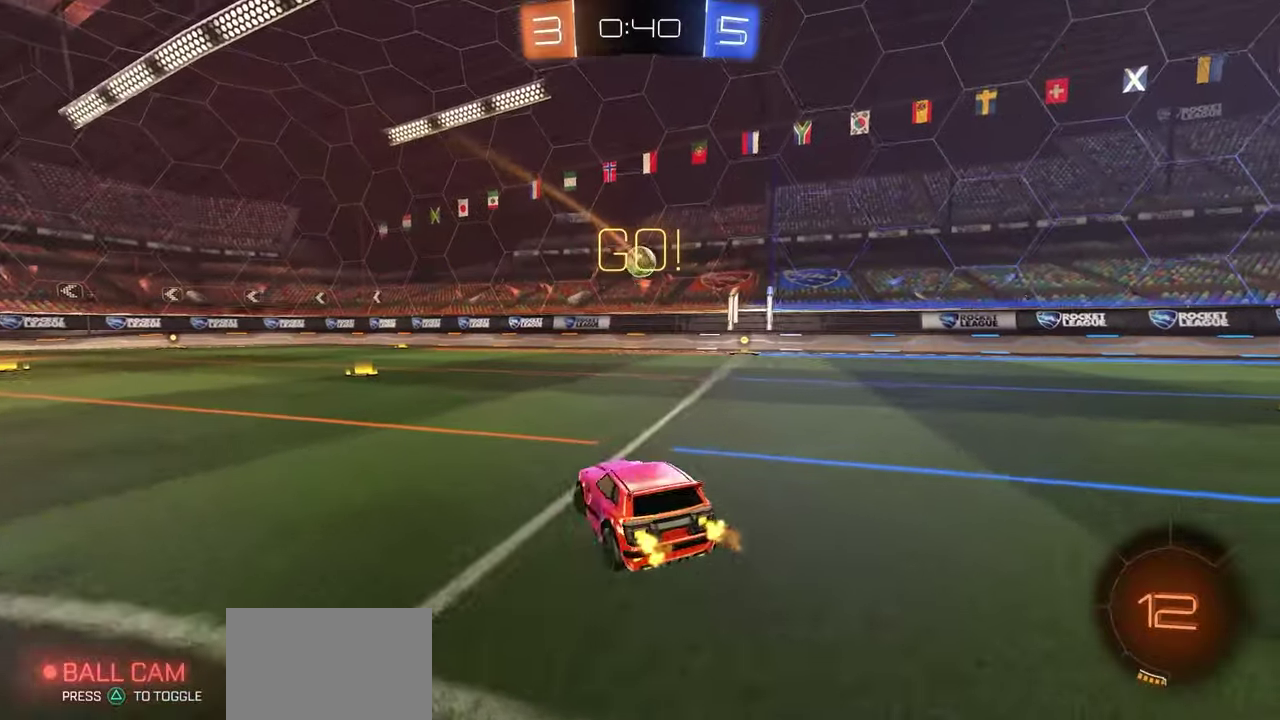
{"dt_ms": 500, "buttons": ["R2"], "left_stick": "center", "right_stick": "center", "button_events": [[217, "R1", "down"], [500, "R1", "up"]]}
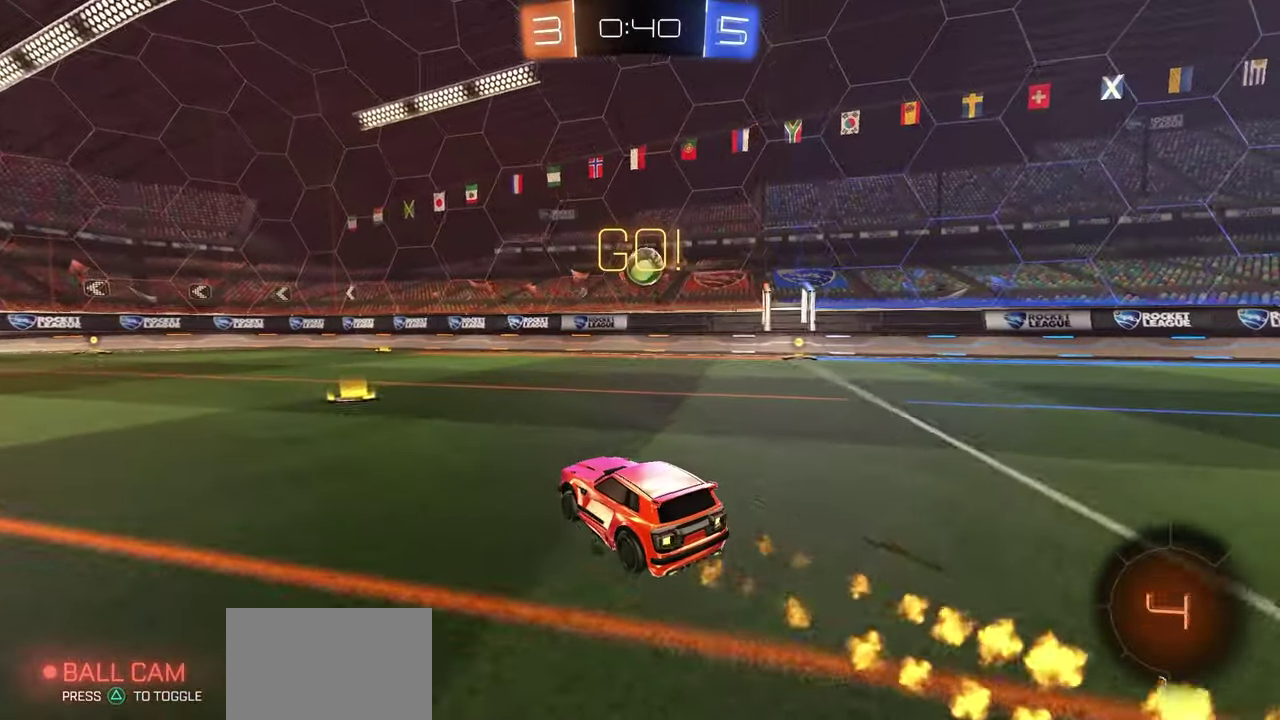
{"dt_ms": 500, "buttons": ["Y", "R2"], "left_stick": "right", "right_stick": "center", "button_events": [[433, "Y", "down"]]}
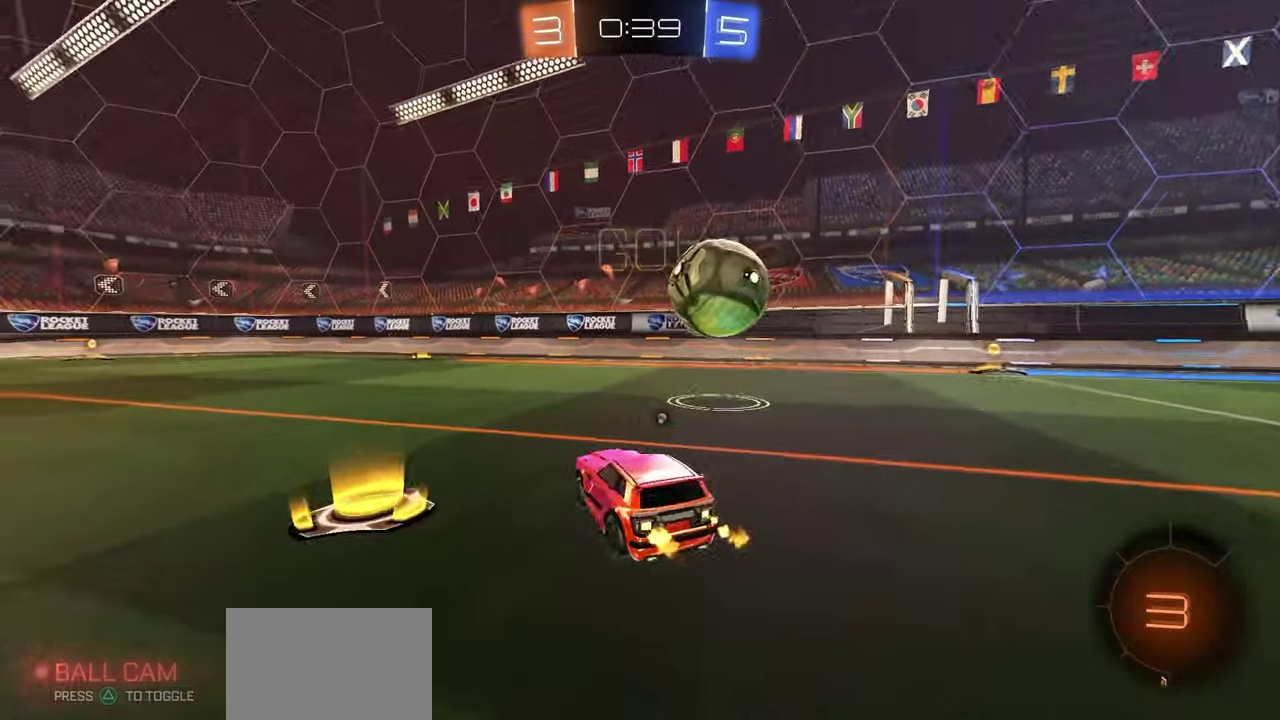
{"dt_ms": 500, "buttons": ["R1", "R2"], "left_stick": "center", "right_stick": "center", "button_events": [[17, "L1", "down"], [17, "Y", "up"], [150, "L1", "up"], [400, "R1", "down"]]}
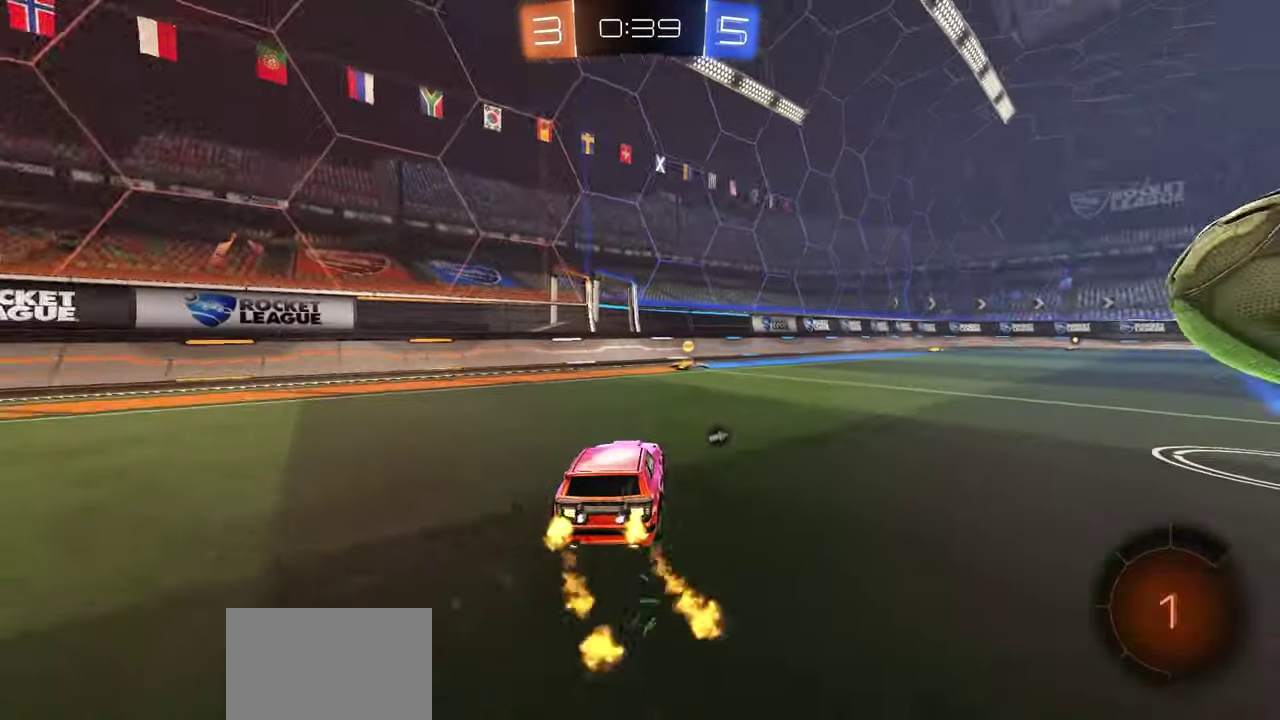
{"dt_ms": 700, "buttons": ["R1", "R2"], "left_stick": "right", "right_stick": "center", "button_events": [[133, "Y", "down"], [217, "Y", "up"]]}
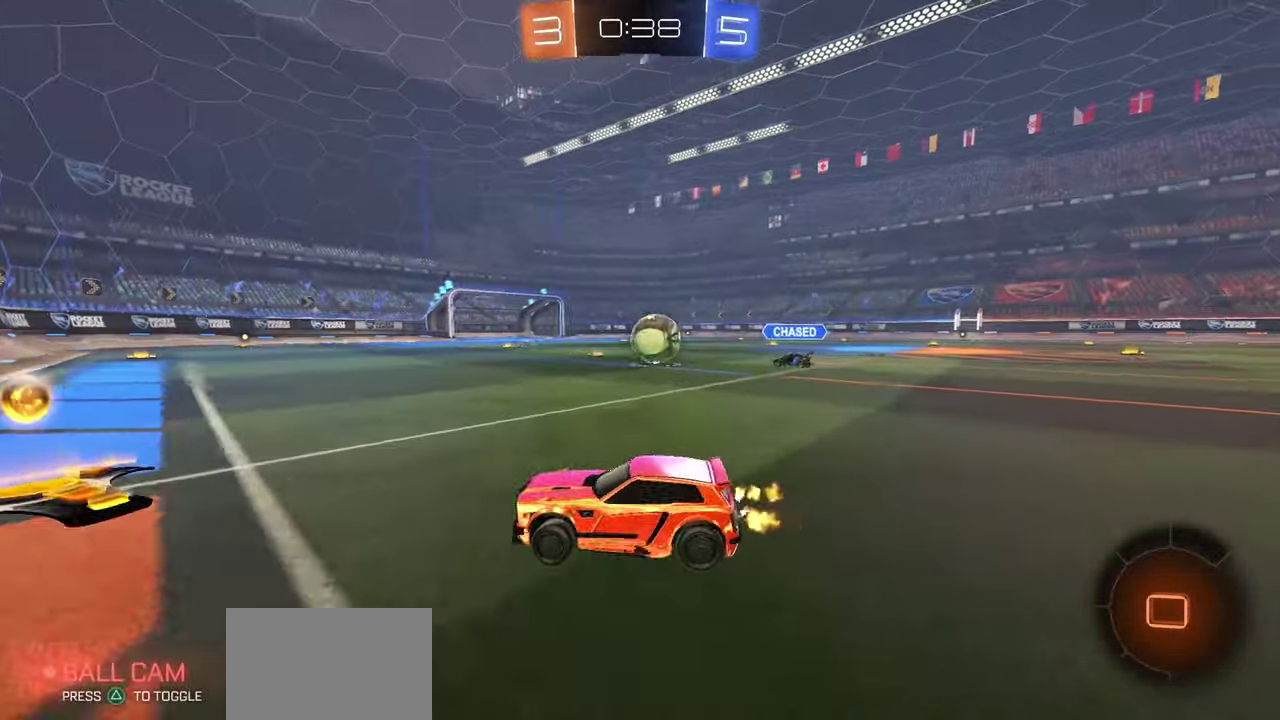
{"dt_ms": 300, "buttons": ["R1", "R2"], "left_stick": "center", "right_stick": "center", "button_events": []}
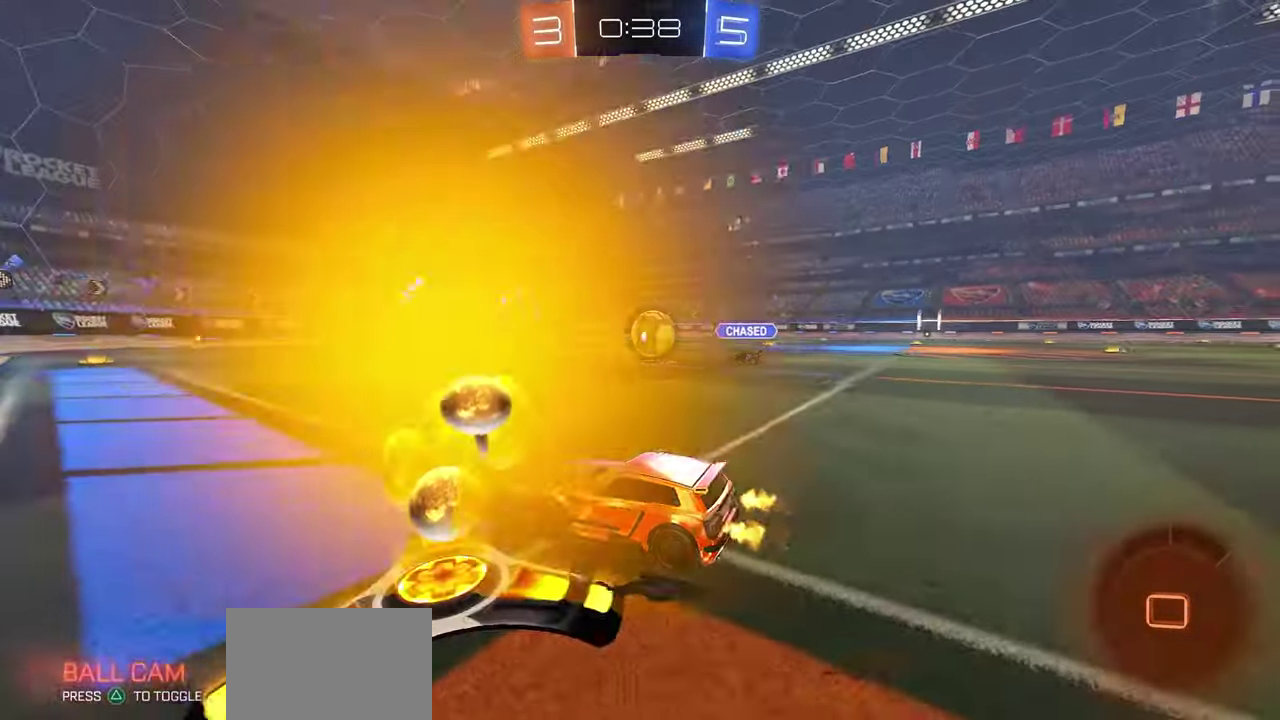
{"dt_ms": 500, "buttons": ["R1", "R2"], "left_stick": "center", "right_stick": "center", "button_events": []}
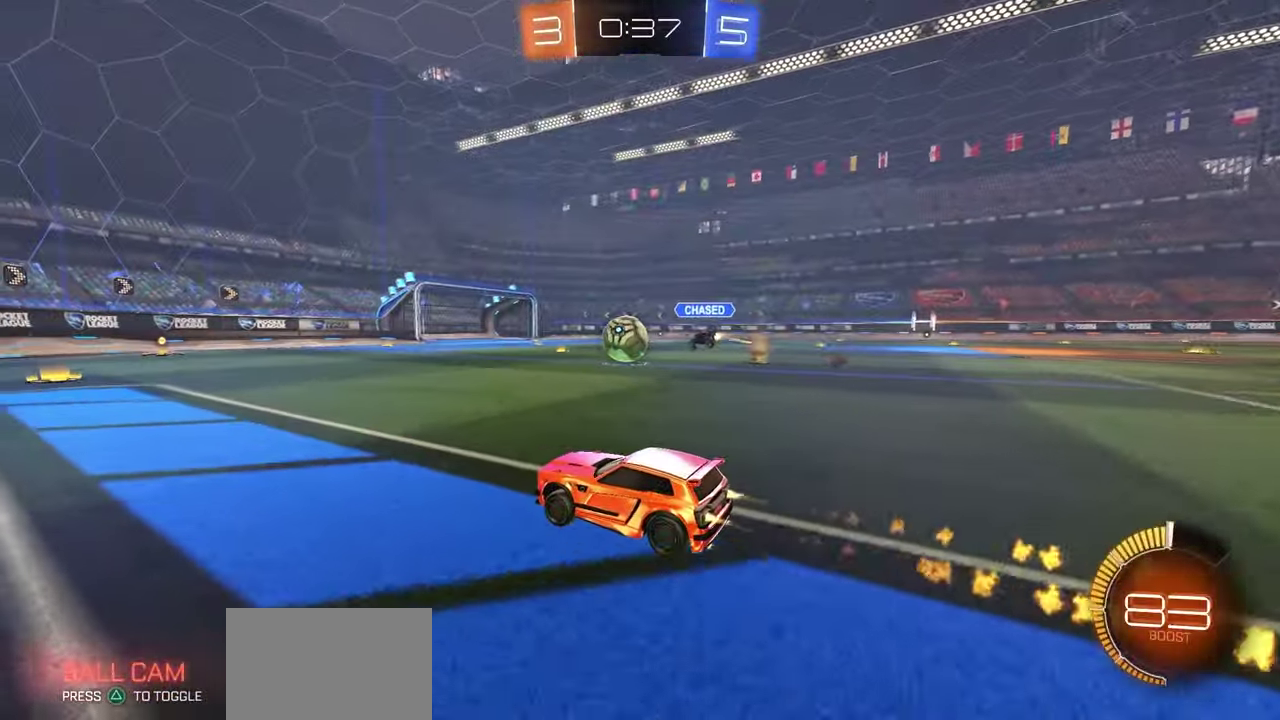
{"dt_ms": 500, "buttons": ["R2"], "left_stick": "center", "right_stick": "center", "button_events": [[433, "R1", "up"]]}
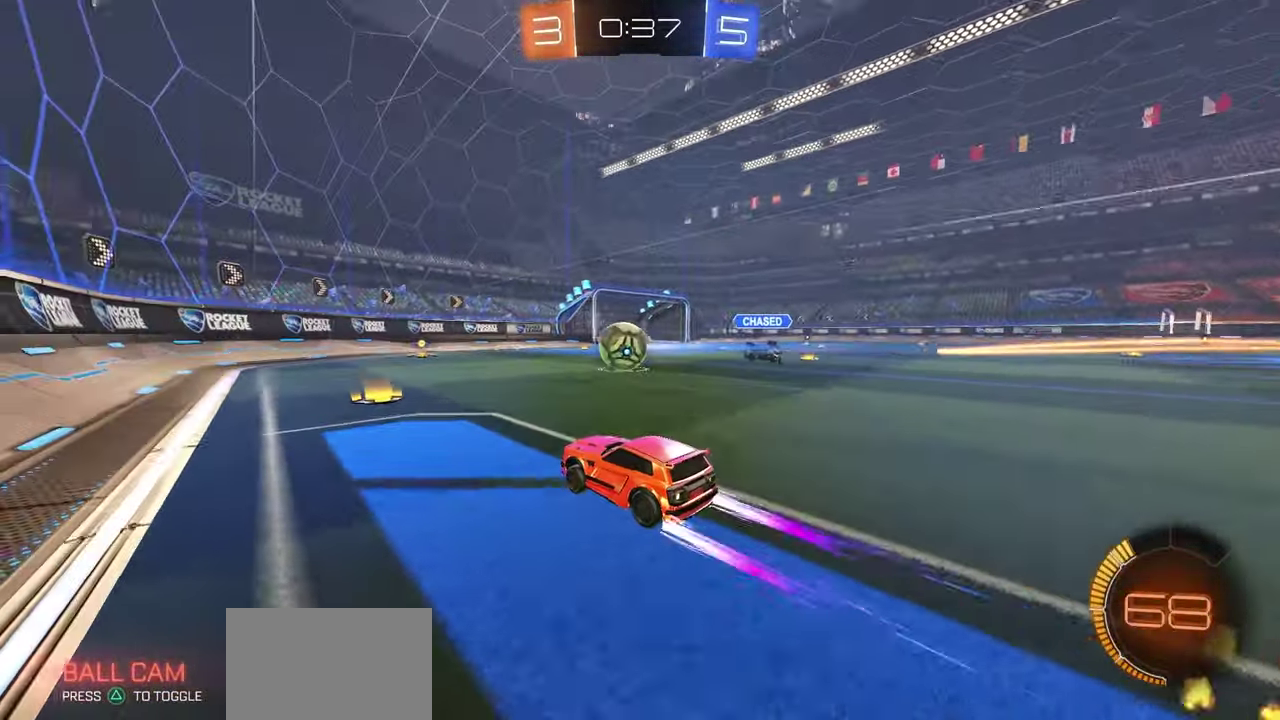
{"dt_ms": 300, "buttons": ["R1", "R2"], "left_stick": "center", "right_stick": "center", "button_events": [[150, "R1", "down"]]}